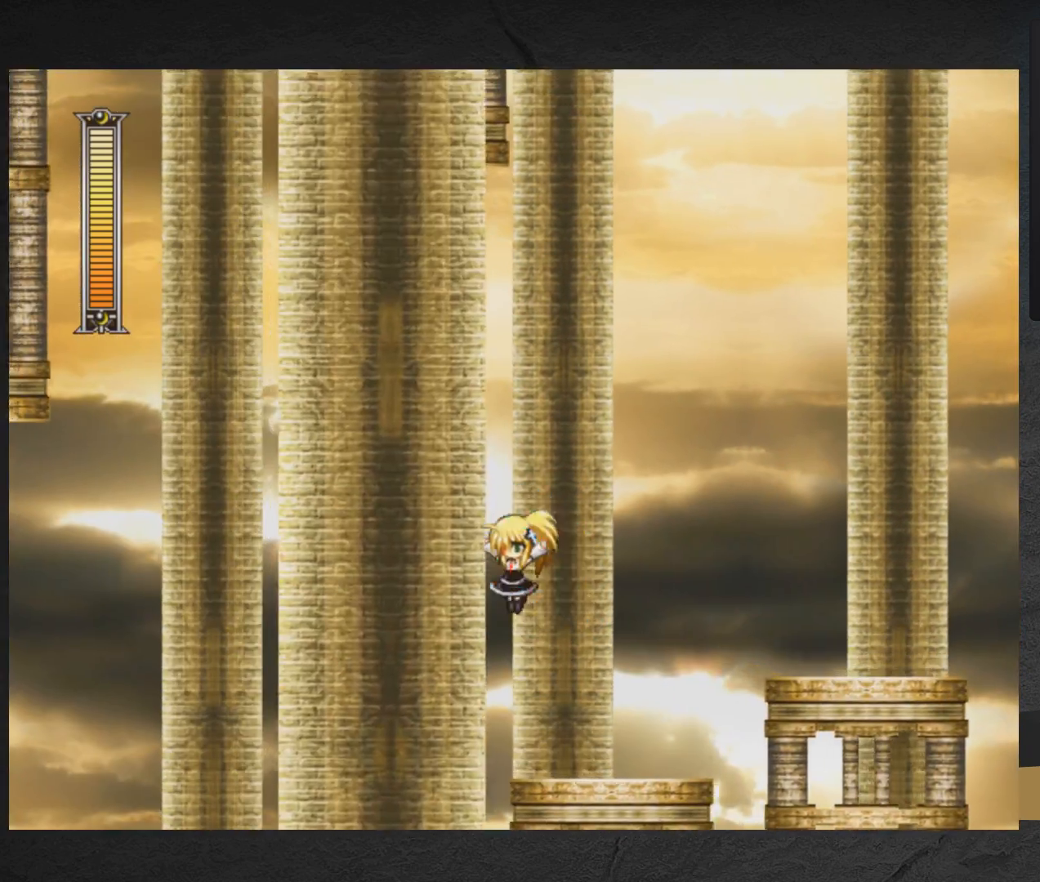
Gameplay with a controller (Xbox layout); each line is a JSON object with the inputs held at the frame after it. "events" lists button and stick changes between this image and that frame as [ms after this image, input, new state], when the widget could be followed in between. Not read: L2 R2 left_stick.
{"buttons": ["X", "DPAD_LEFT"], "right_stick": "center", "events": [[483, "A", "up"]]}
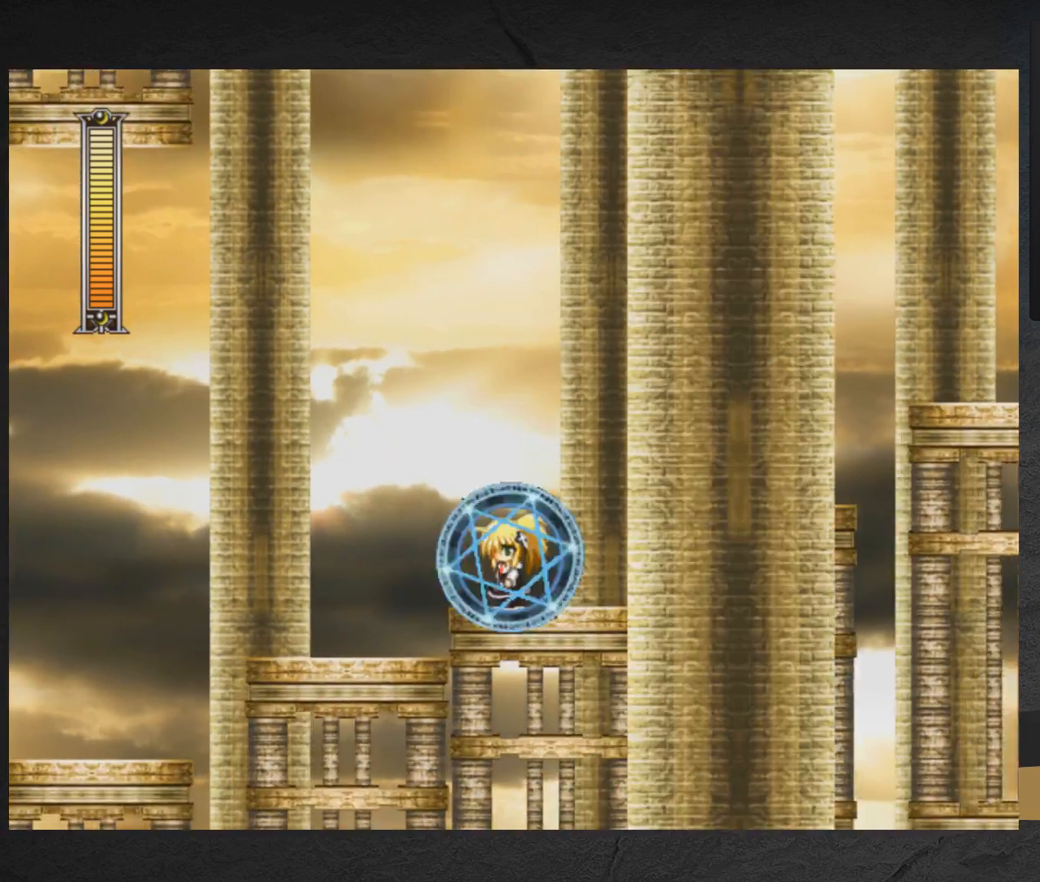
{"buttons": ["X", "DPAD_LEFT"], "right_stick": "center", "events": [[50, "A", "down"], [217, "A", "up"]]}
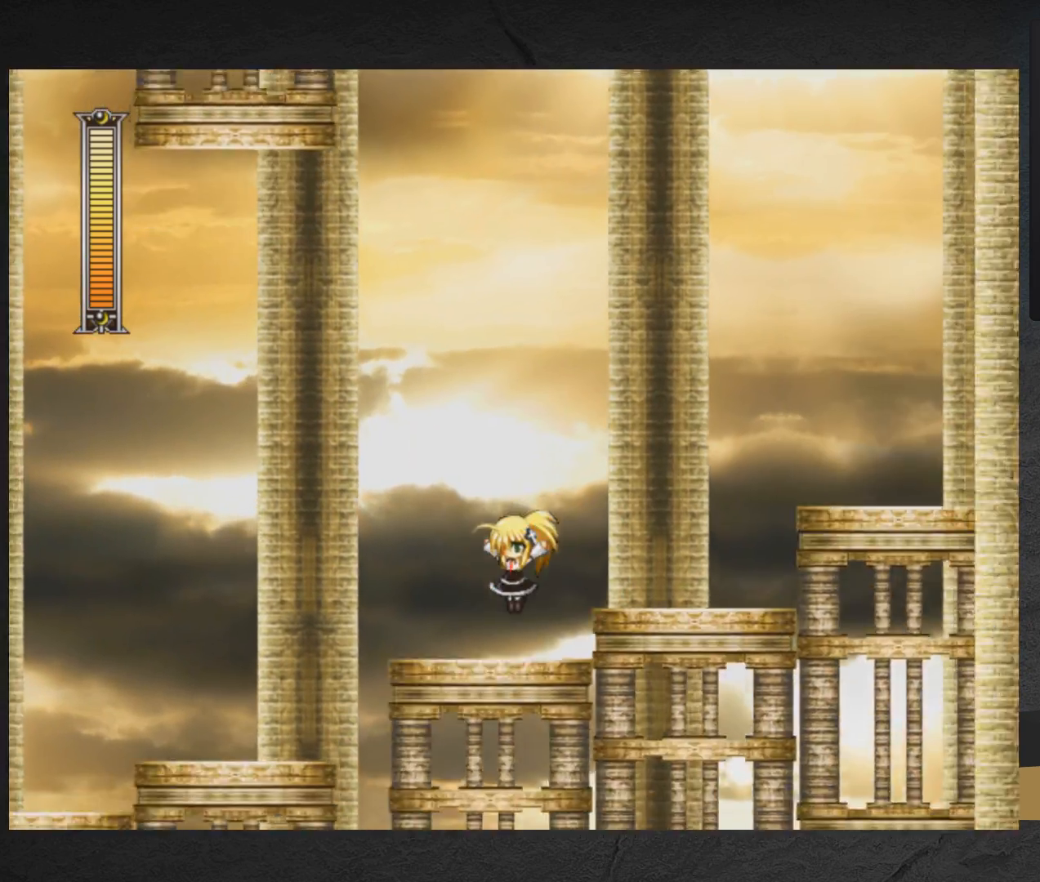
{"buttons": ["X", "DPAD_LEFT"], "right_stick": "center", "events": [[167, "A", "down"], [433, "A", "up"]]}
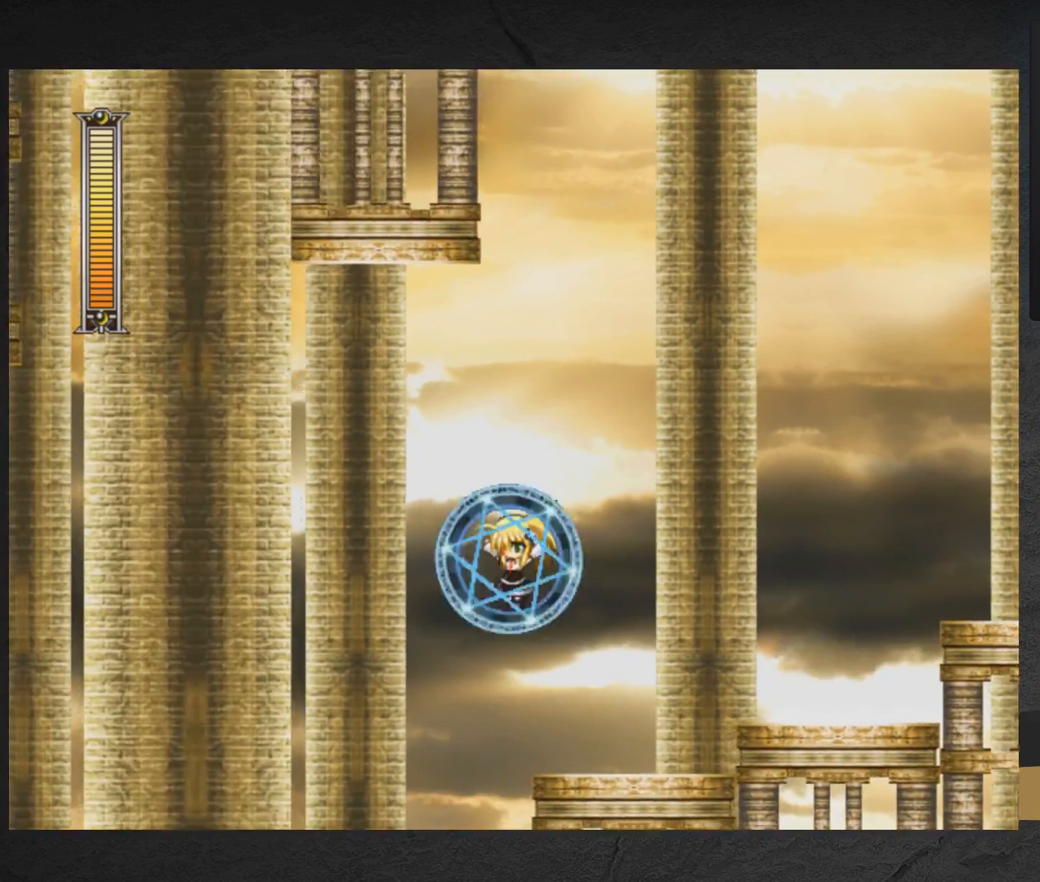
{"buttons": ["X", "DPAD_LEFT"], "right_stick": "center", "events": [[17, "A", "down"], [67, "A", "up"]]}
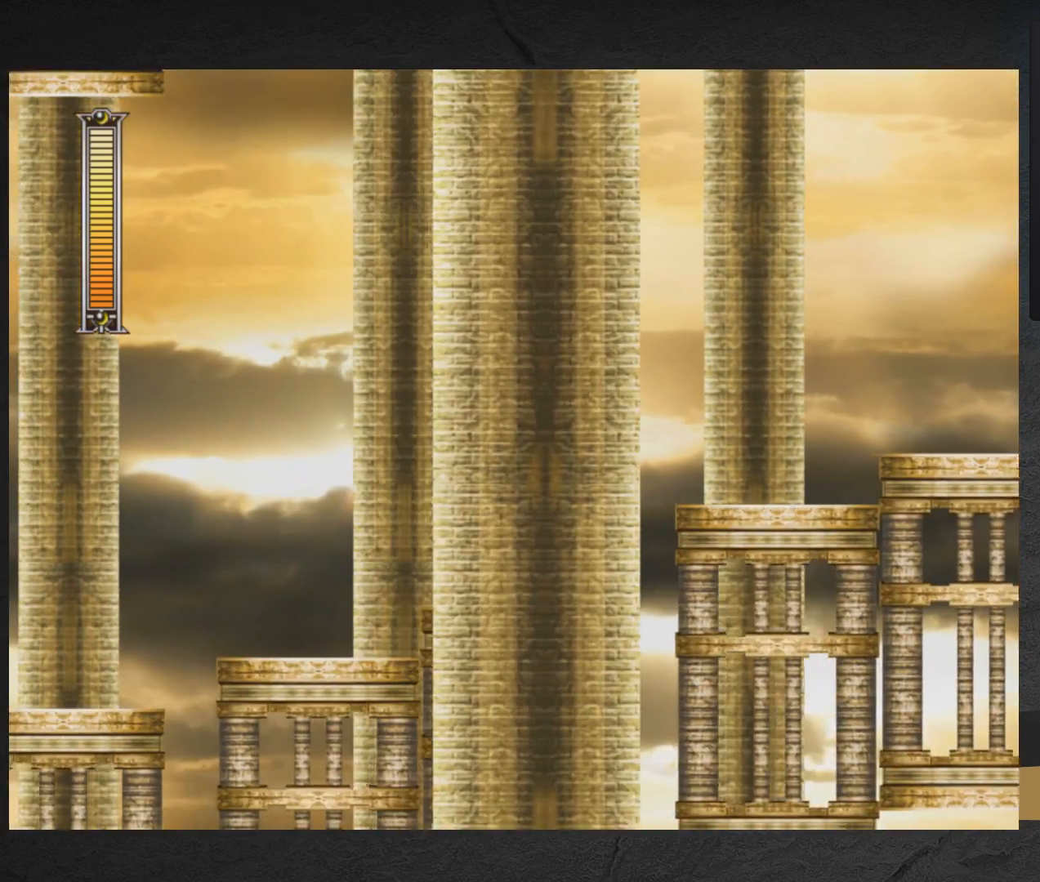
{"buttons": ["X", "DPAD_LEFT"], "right_stick": "center", "events": []}
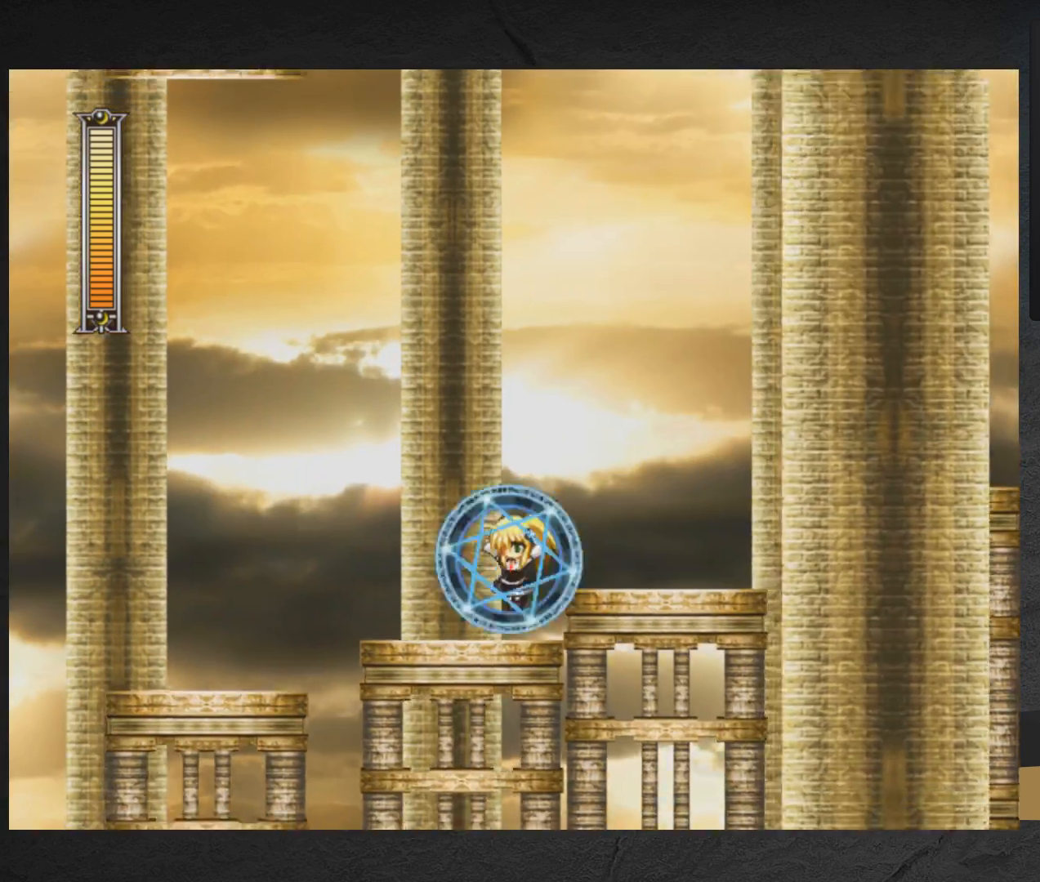
{"buttons": ["A", "X", "DPAD_LEFT"], "right_stick": "center", "events": [[250, "A", "down"]]}
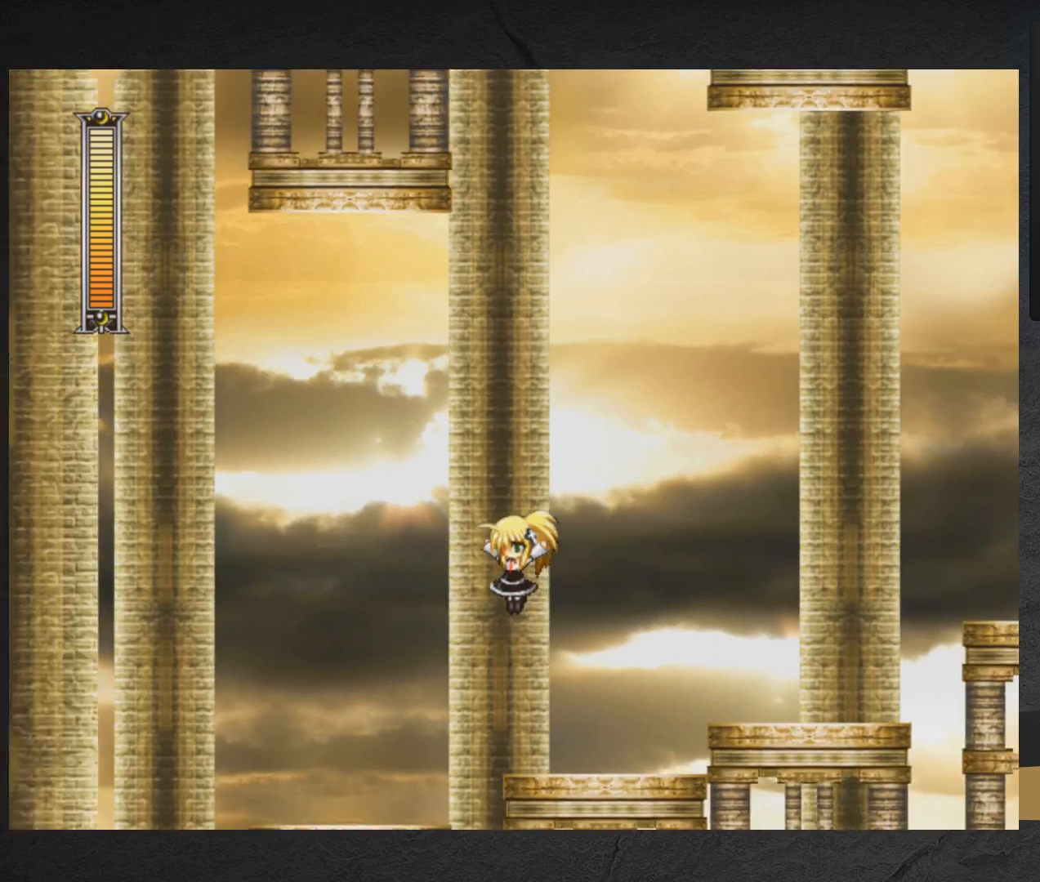
{"buttons": ["X", "DPAD_LEFT"], "right_stick": "center", "events": [[383, "A", "up"]]}
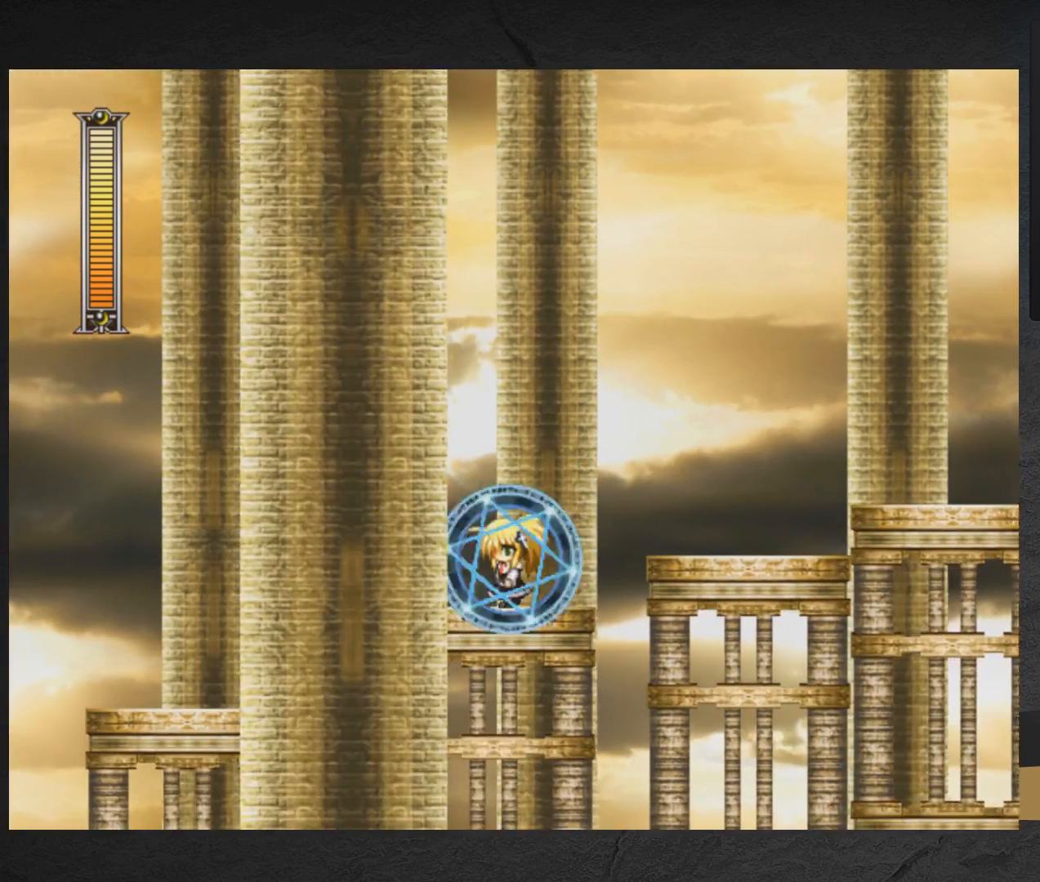
{"buttons": ["A", "X", "DPAD_LEFT"], "right_stick": "center", "events": [[167, "A", "down"]]}
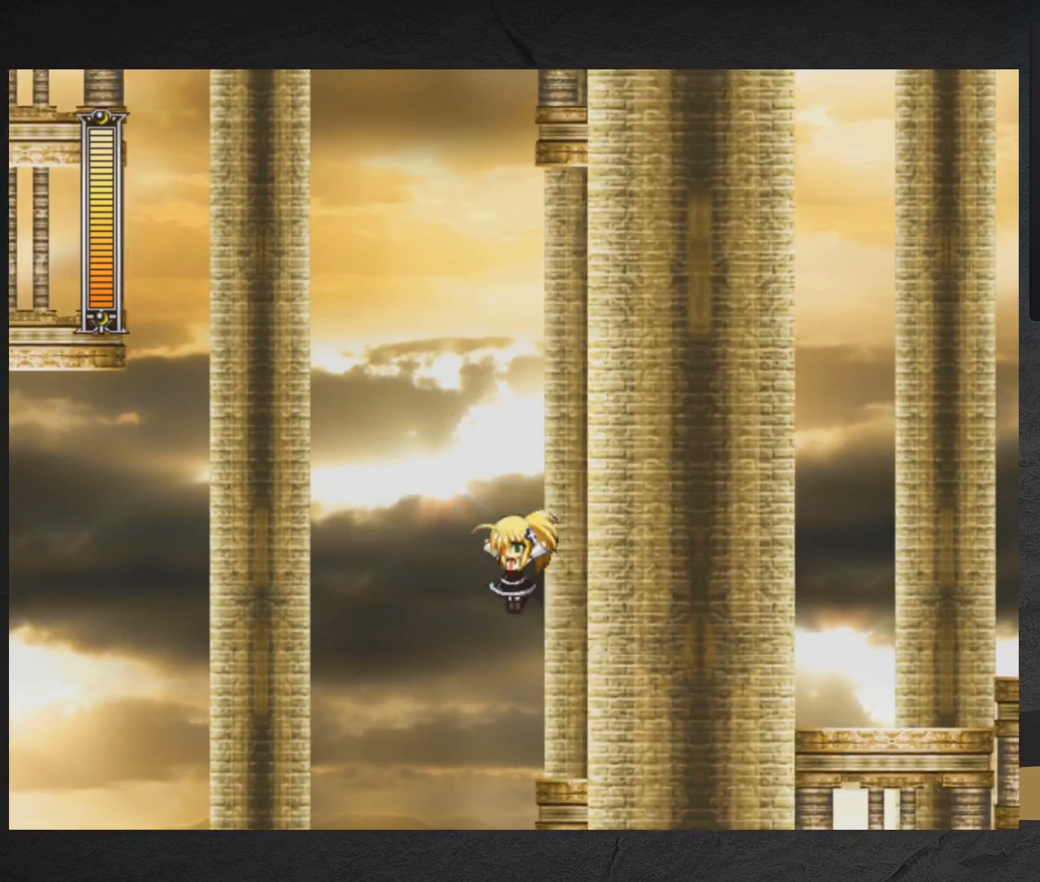
{"buttons": ["X", "DPAD_LEFT"], "right_stick": "center", "events": [[433, "A", "up"]]}
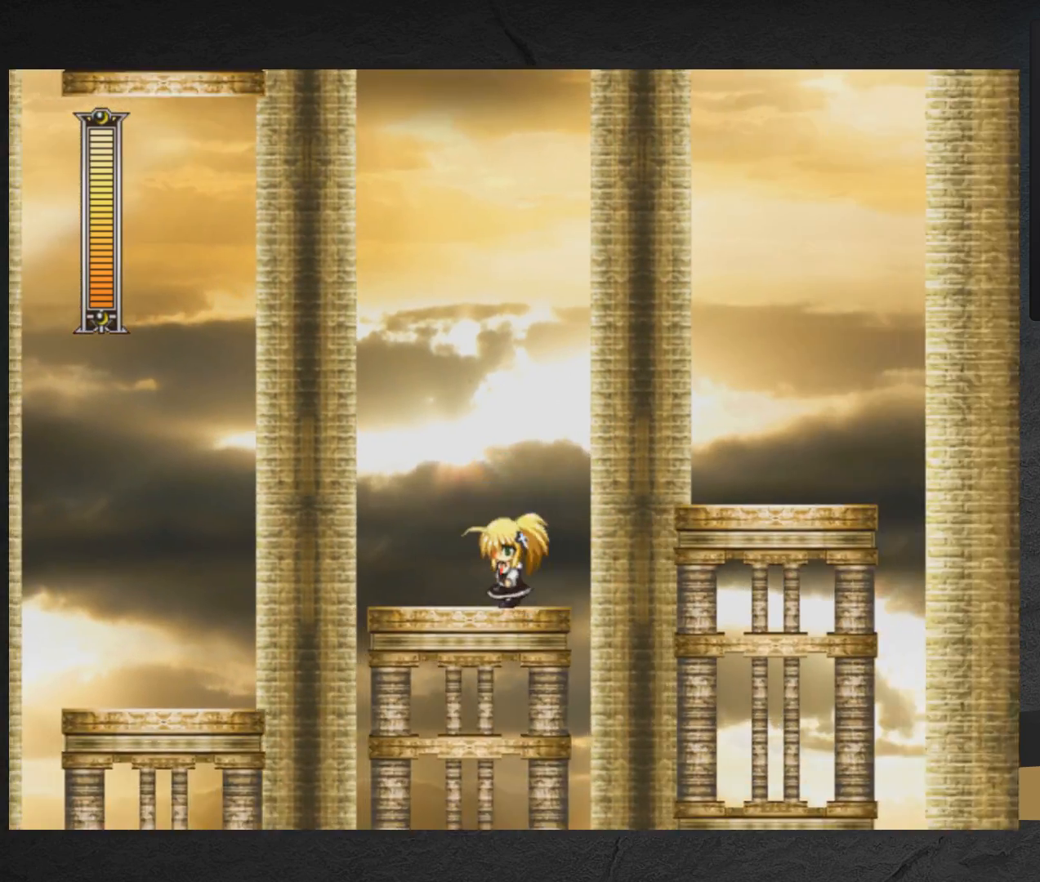
{"buttons": ["A", "X", "DPAD_LEFT"], "right_stick": "center", "events": [[350, "A", "down"]]}
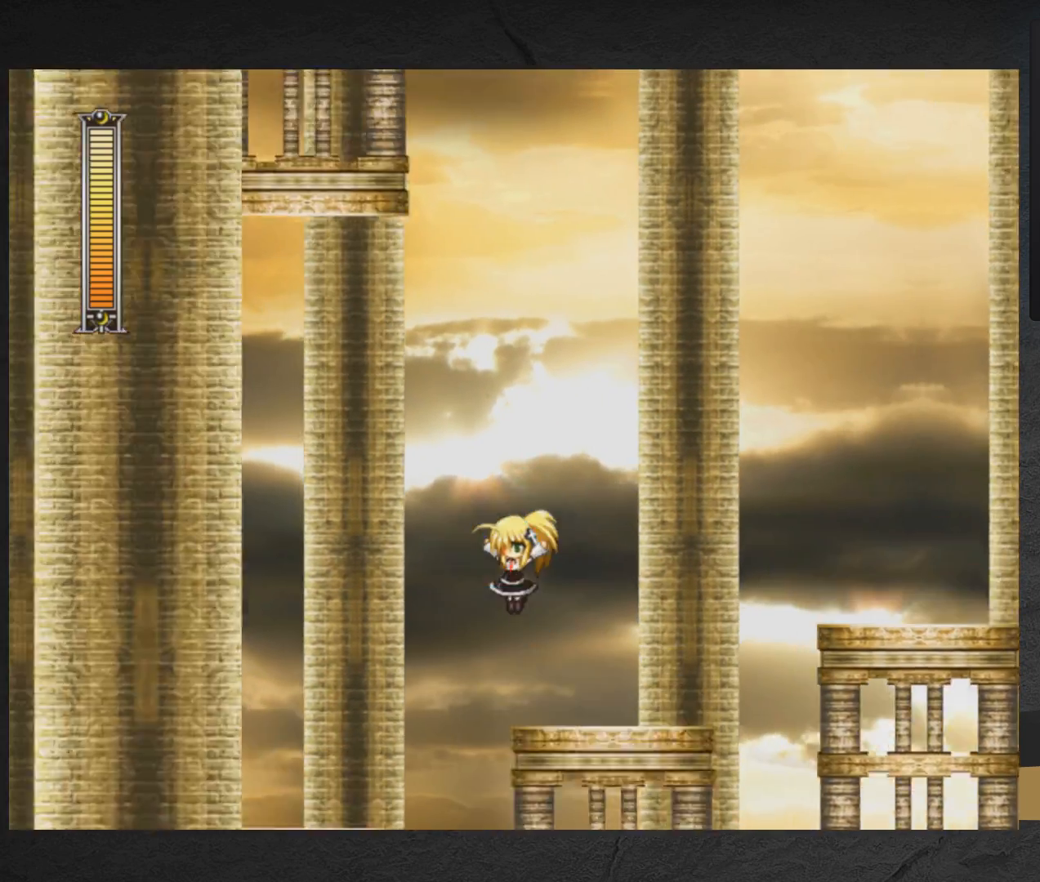
{"buttons": ["A", "X", "DPAD_LEFT"], "right_stick": "center", "events": []}
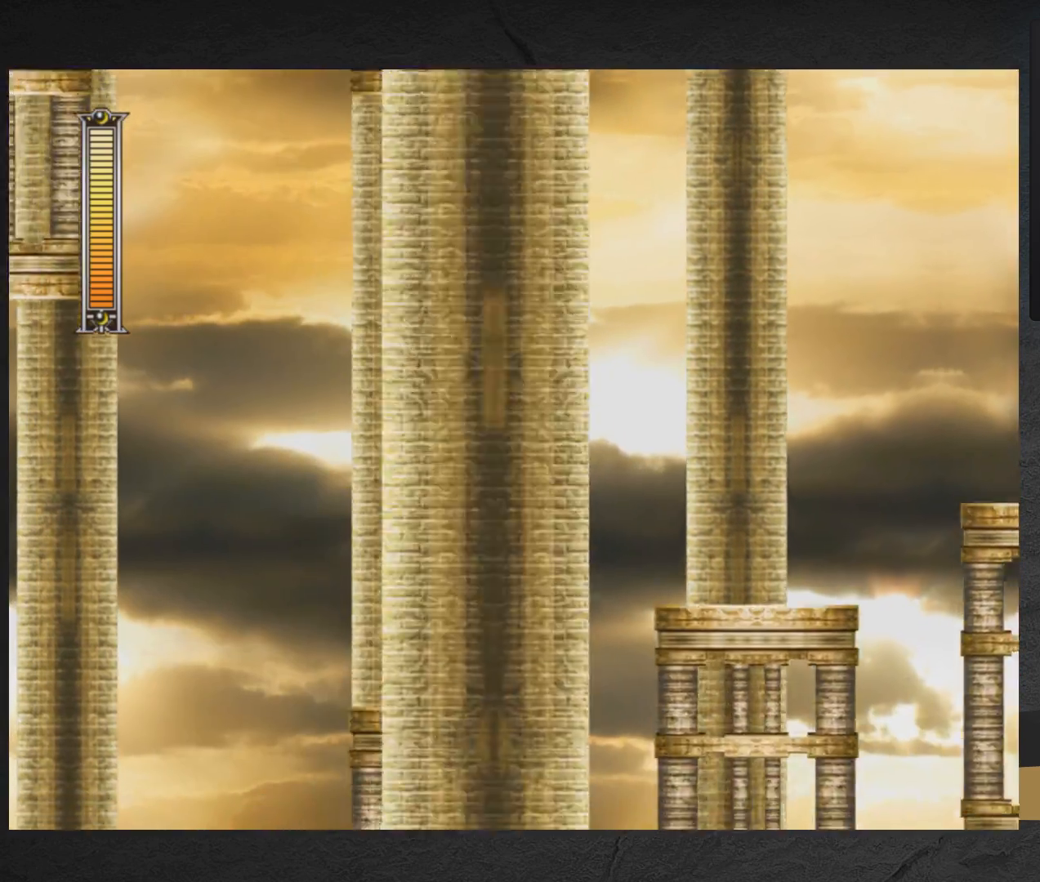
{"buttons": ["X", "DPAD_LEFT"], "right_stick": "center", "events": [[17, "A", "up"], [233, "DPAD_LEFT", "up"], [417, "DPAD_LEFT", "down"]]}
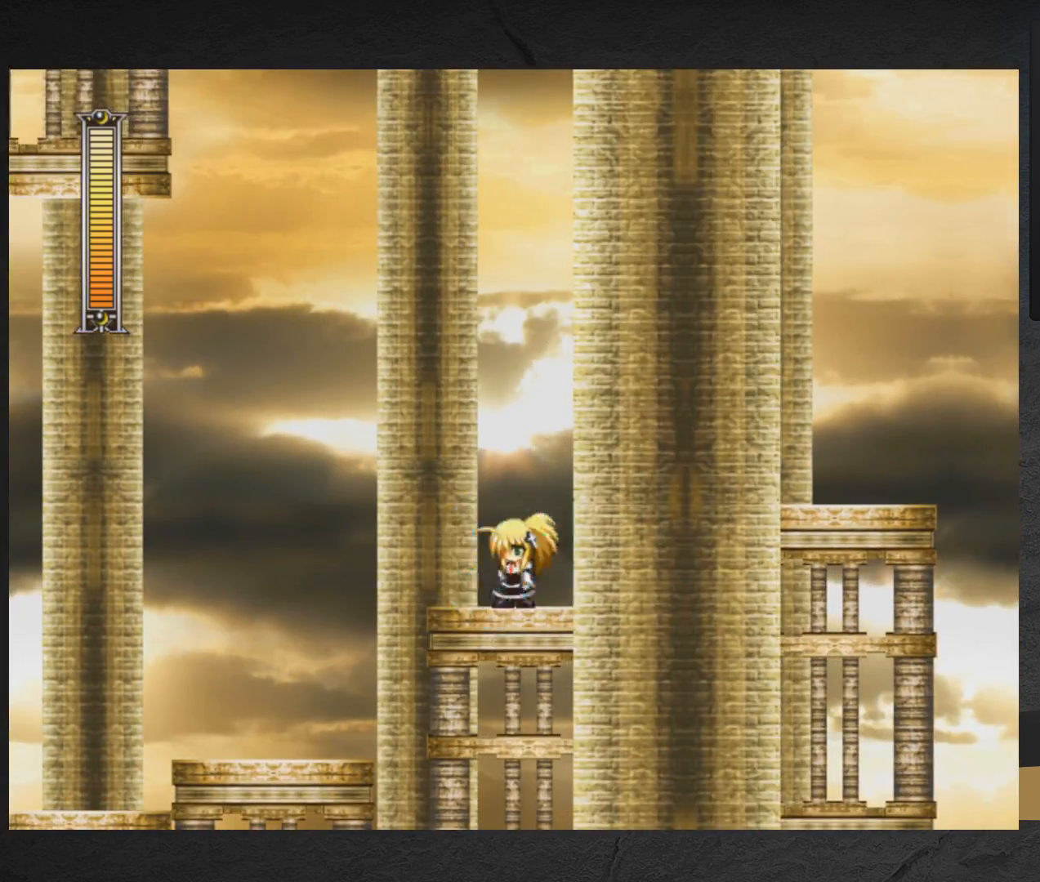
{"buttons": ["A", "X", "DPAD_LEFT"], "right_stick": "center", "events": [[117, "A", "down"]]}
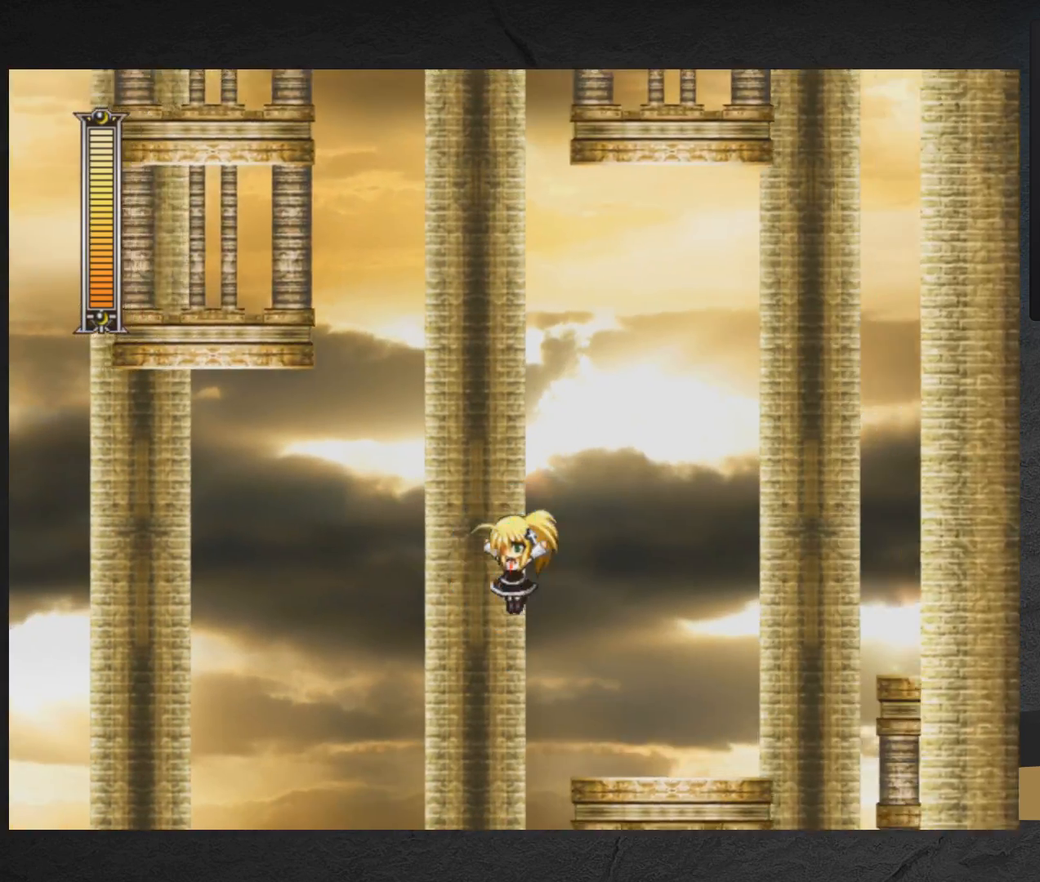
{"buttons": ["X"], "right_stick": "center", "events": [[417, "A", "up"], [450, "DPAD_LEFT", "up"]]}
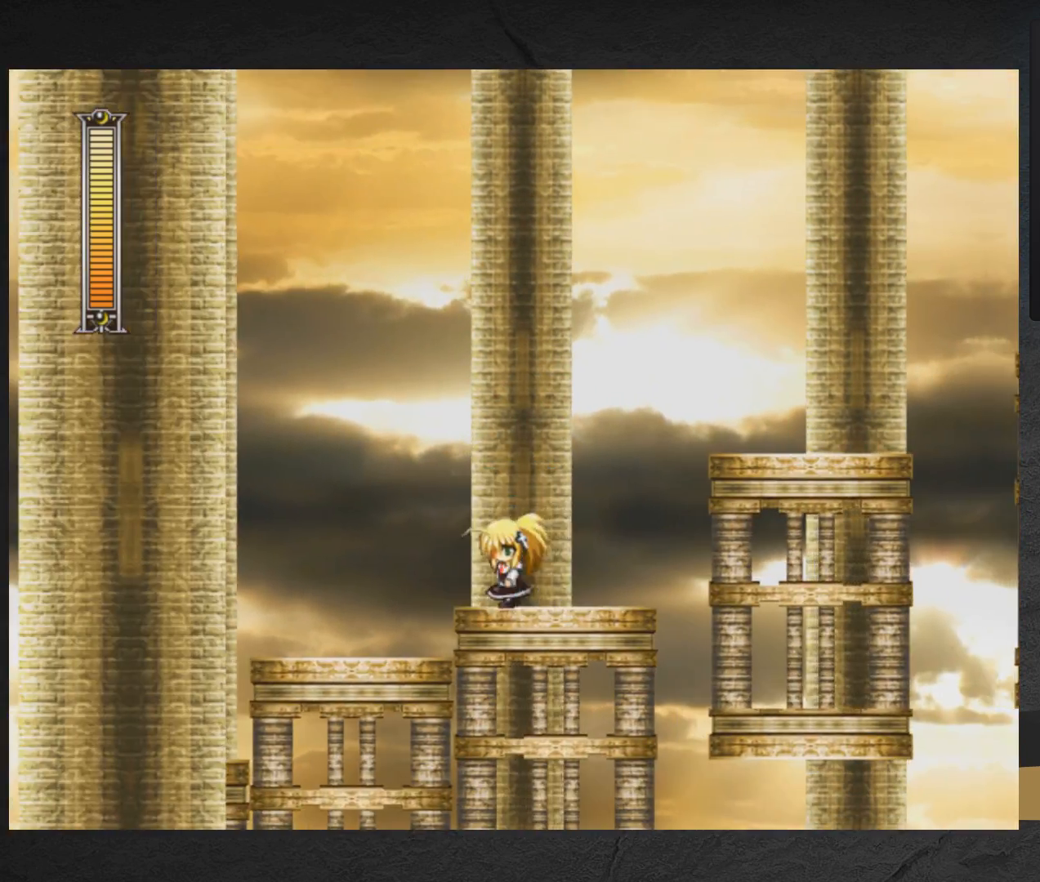
{"buttons": ["X", "DPAD_LEFT"], "right_stick": "center", "events": [[83, "DPAD_LEFT", "down"]]}
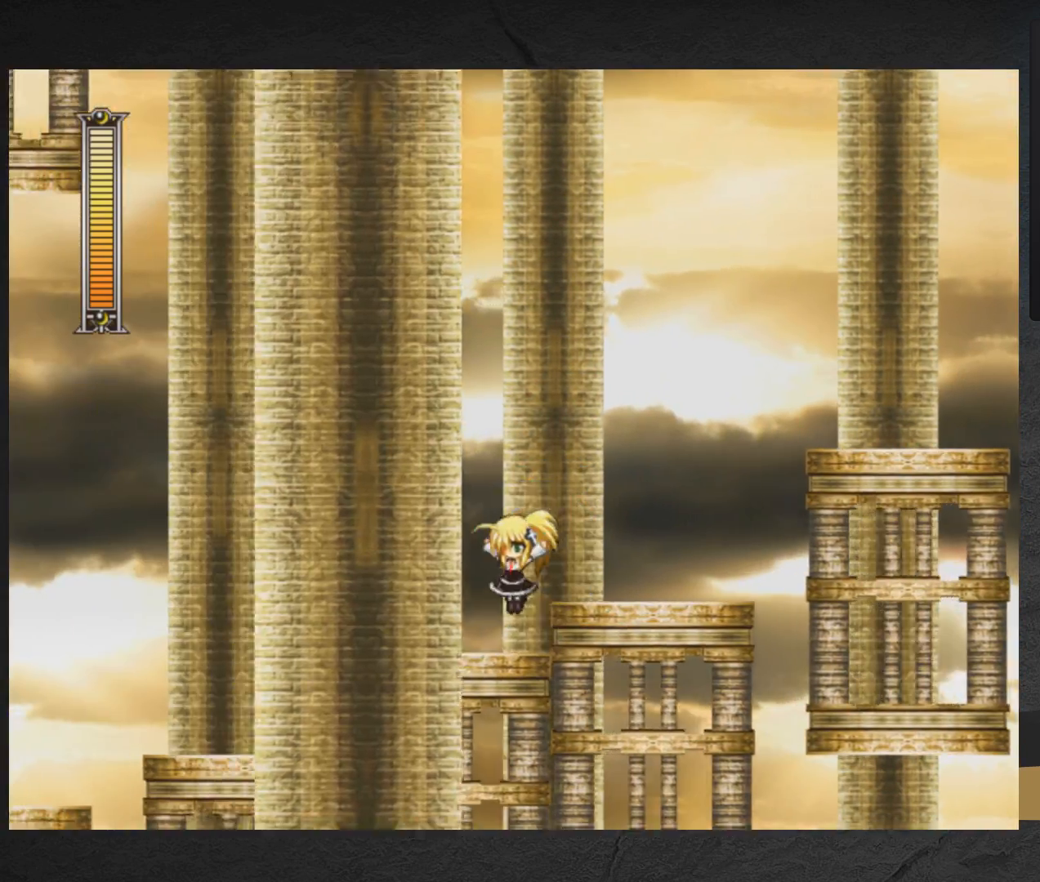
{"buttons": ["X", "DPAD_LEFT"], "right_stick": "center", "events": []}
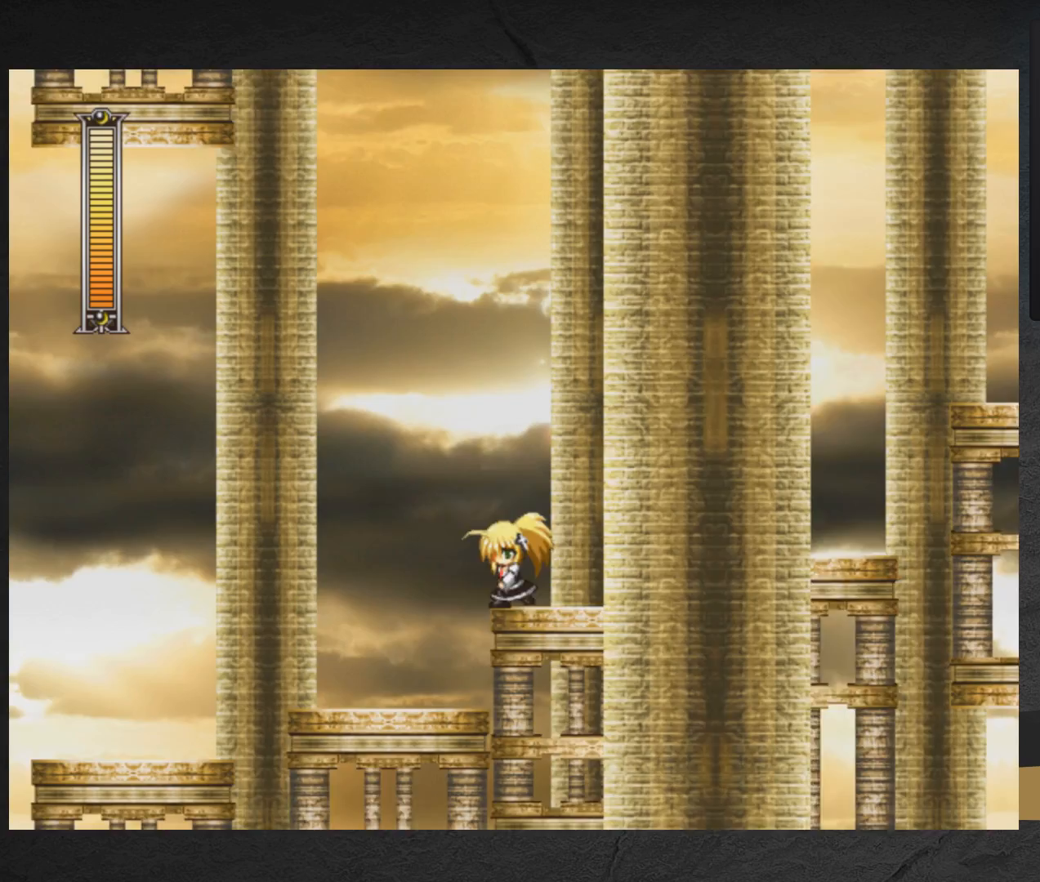
{"buttons": ["X", "DPAD_LEFT"], "right_stick": "center", "events": []}
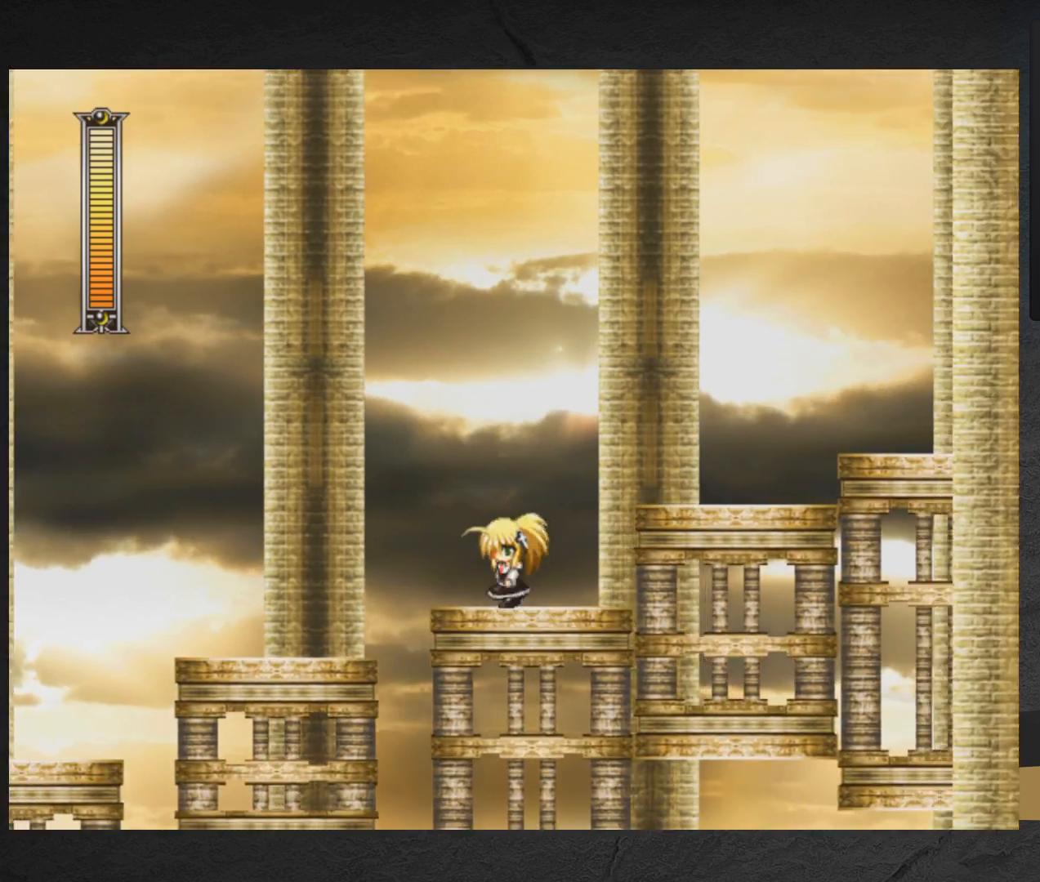
{"buttons": ["A", "X", "DPAD_LEFT"], "right_stick": "center", "events": [[33, "A", "down"]]}
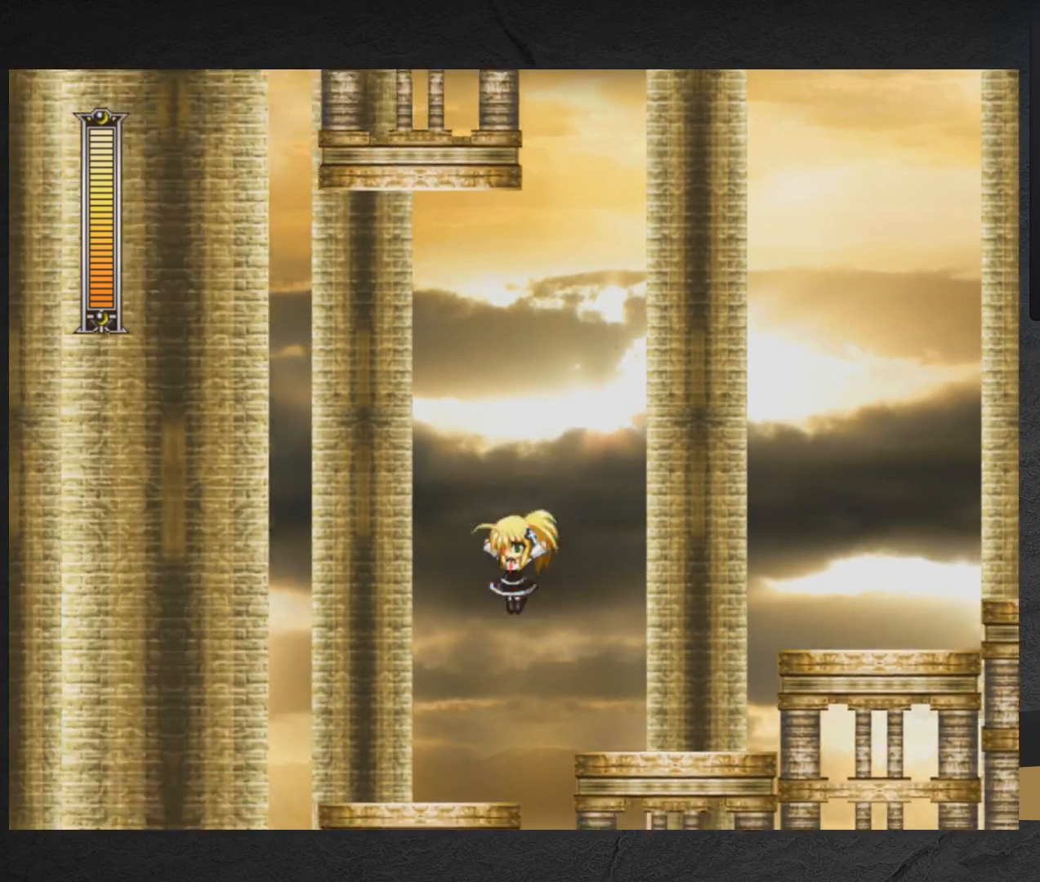
{"buttons": ["A", "X", "DPAD_LEFT"], "right_stick": "center", "events": [[133, "A", "up"], [450, "A", "down"]]}
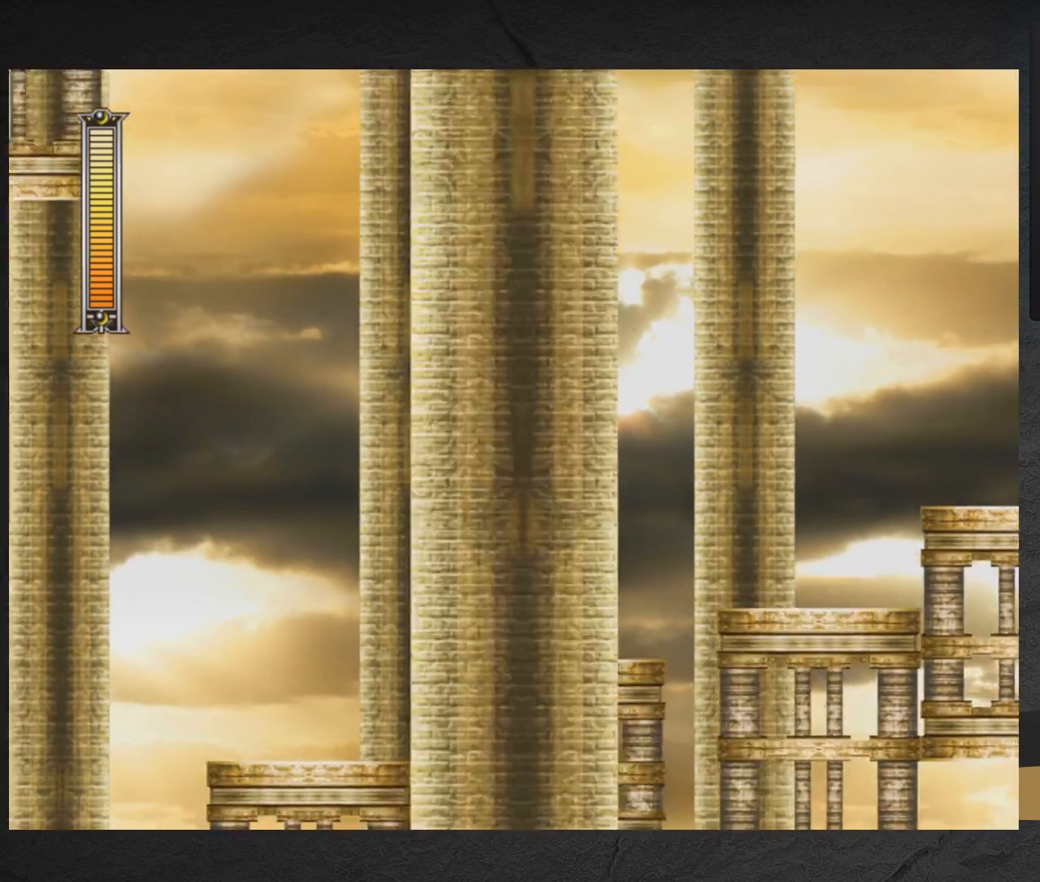
{"buttons": ["A", "X", "DPAD_LEFT"], "right_stick": "center", "events": []}
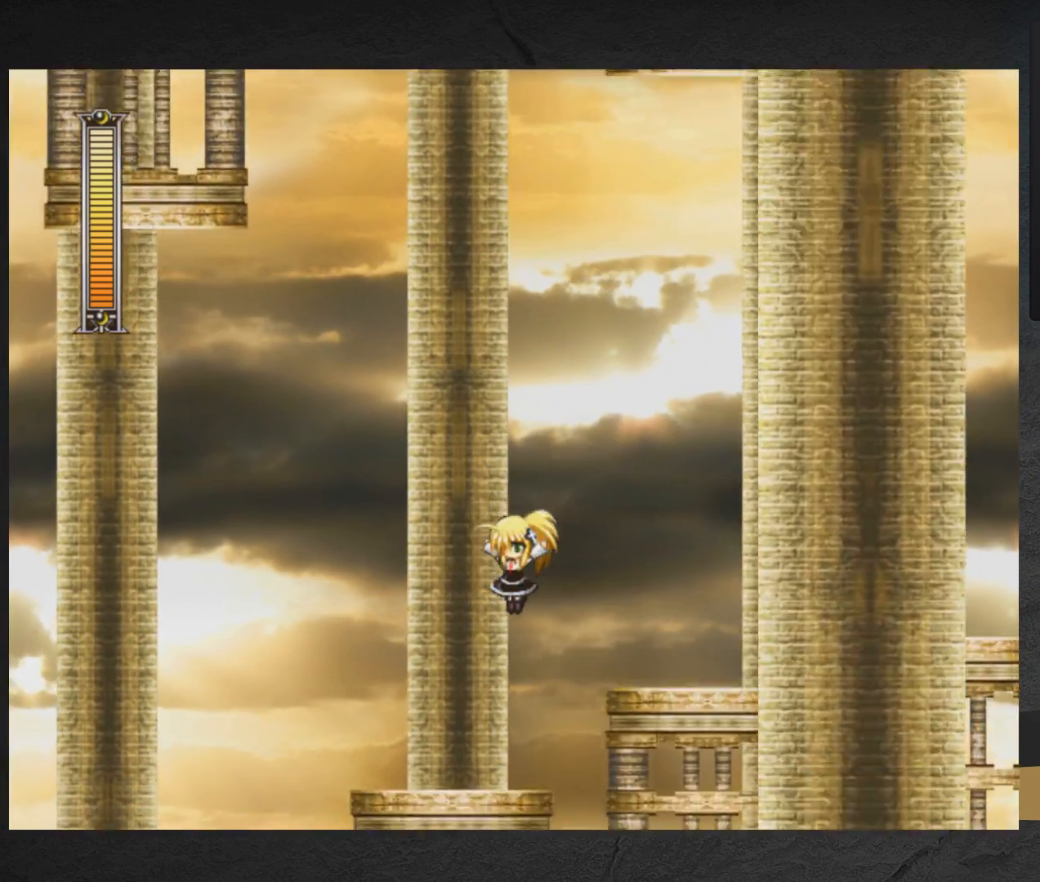
{"buttons": ["X", "DPAD_LEFT"], "right_stick": "center", "events": [[117, "A", "up"], [250, "DPAD_LEFT", "up"], [483, "DPAD_LEFT", "down"]]}
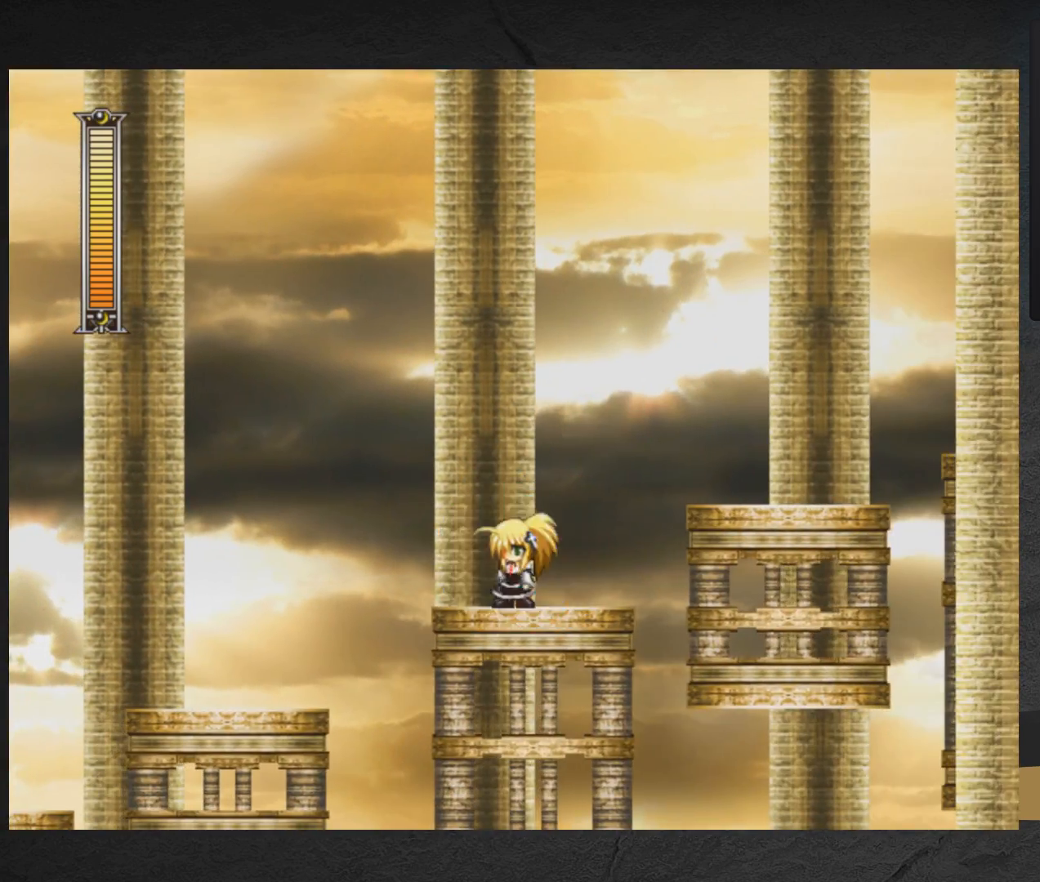
{"buttons": ["A", "X", "DPAD_LEFT"], "right_stick": "center", "events": [[183, "A", "down"]]}
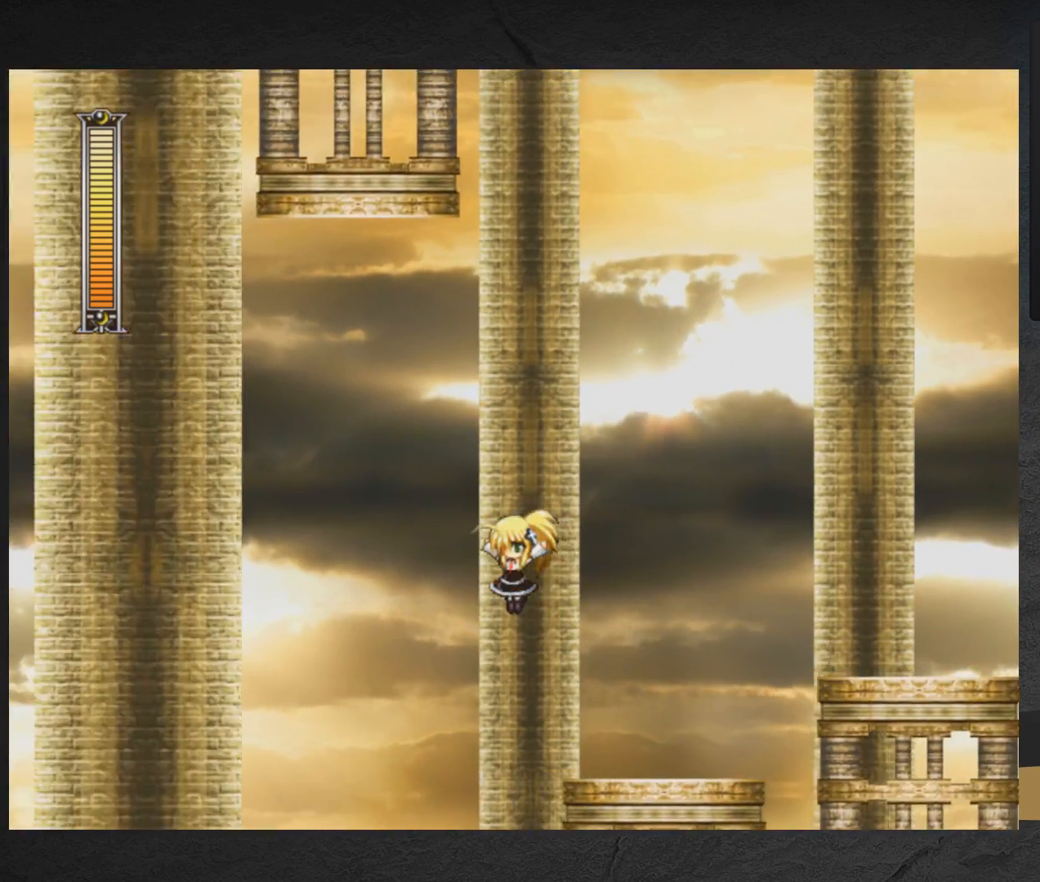
{"buttons": ["X", "DPAD_LEFT"], "right_stick": "center", "events": [[433, "A", "up"]]}
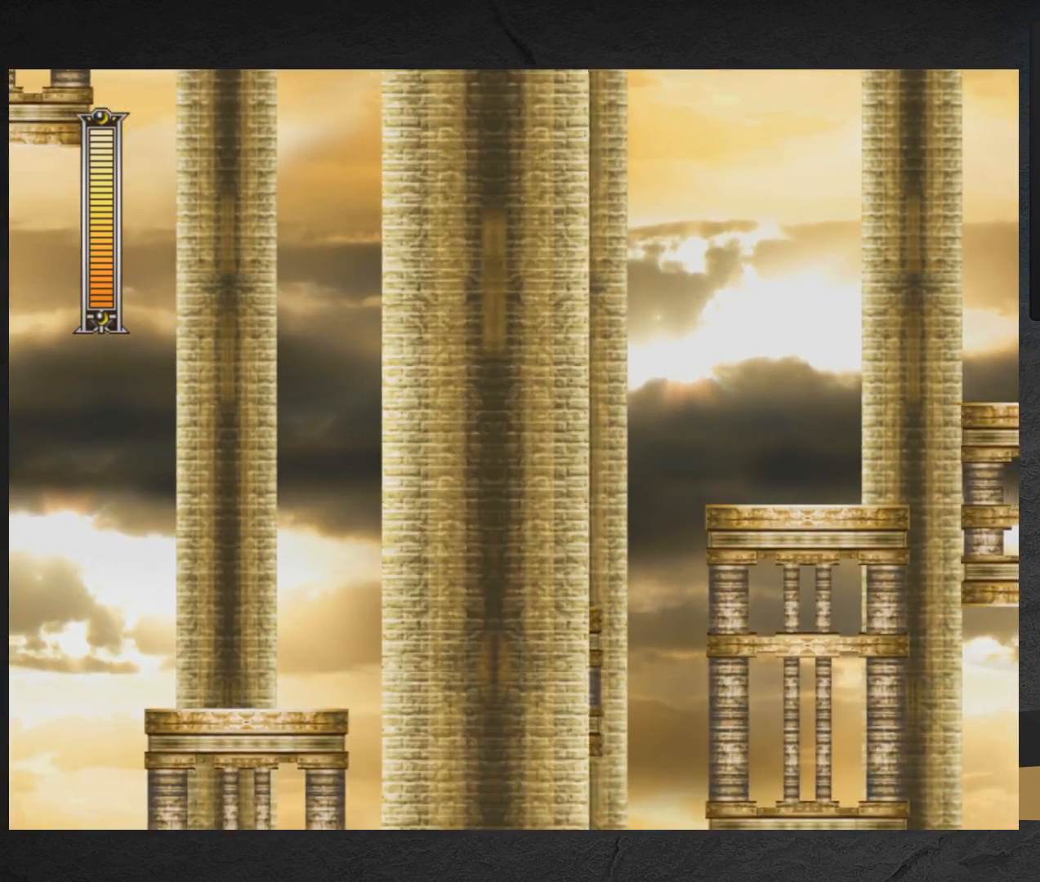
{"buttons": ["A", "X", "DPAD_LEFT"], "right_stick": "center", "events": [[183, "A", "down"]]}
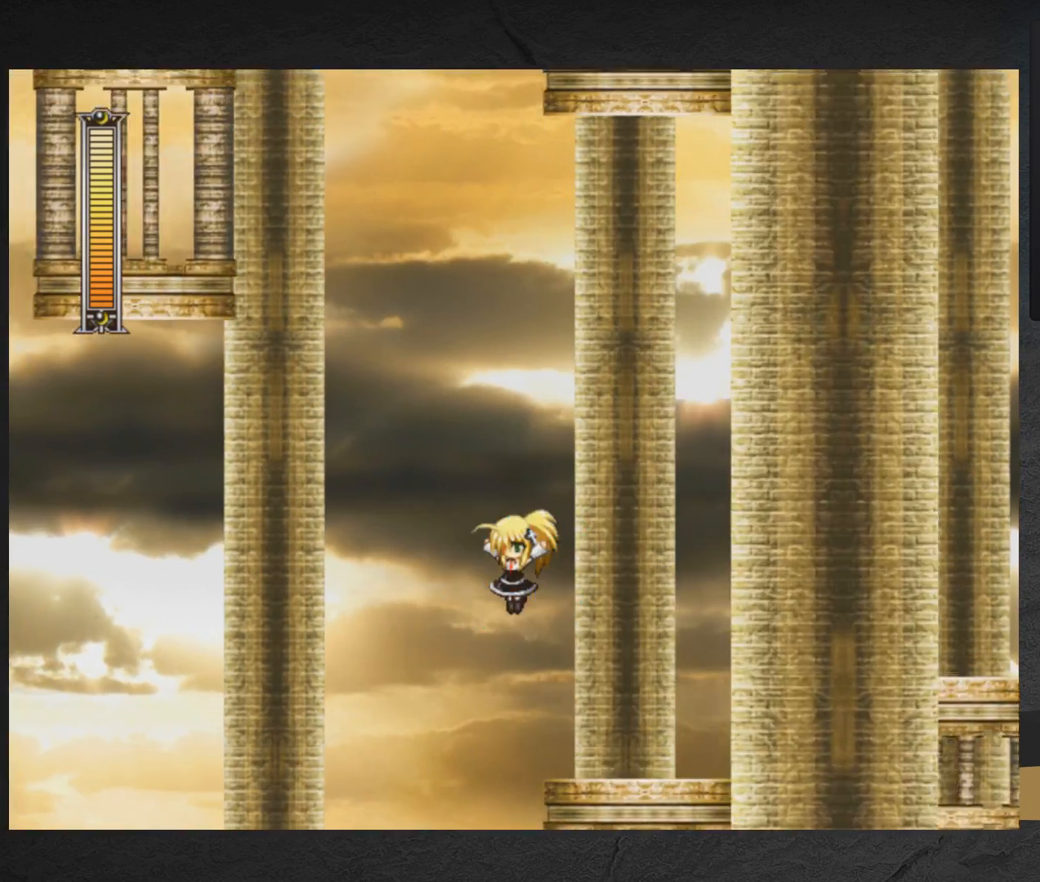
{"buttons": ["X"], "right_stick": "center", "events": [[283, "A", "up"], [417, "DPAD_LEFT", "up"]]}
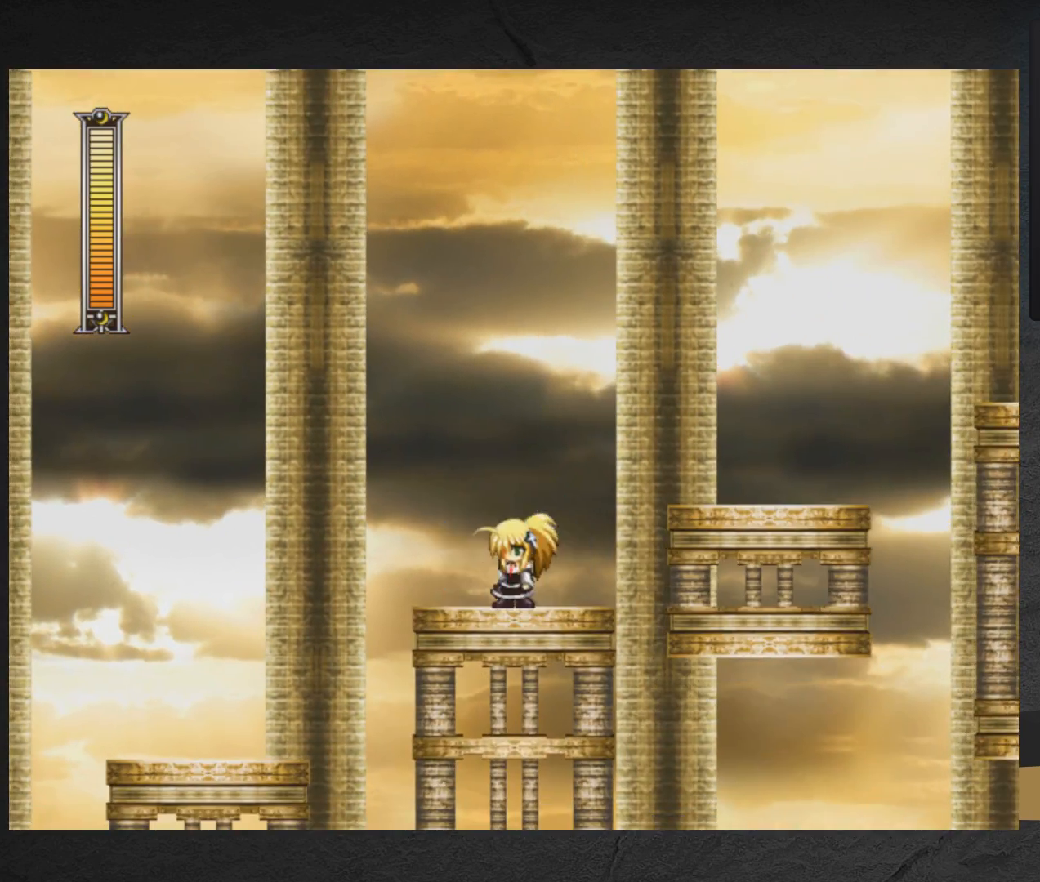
{"buttons": ["X", "DPAD_LEFT"], "right_stick": "center", "events": [[183, "DPAD_LEFT", "down"]]}
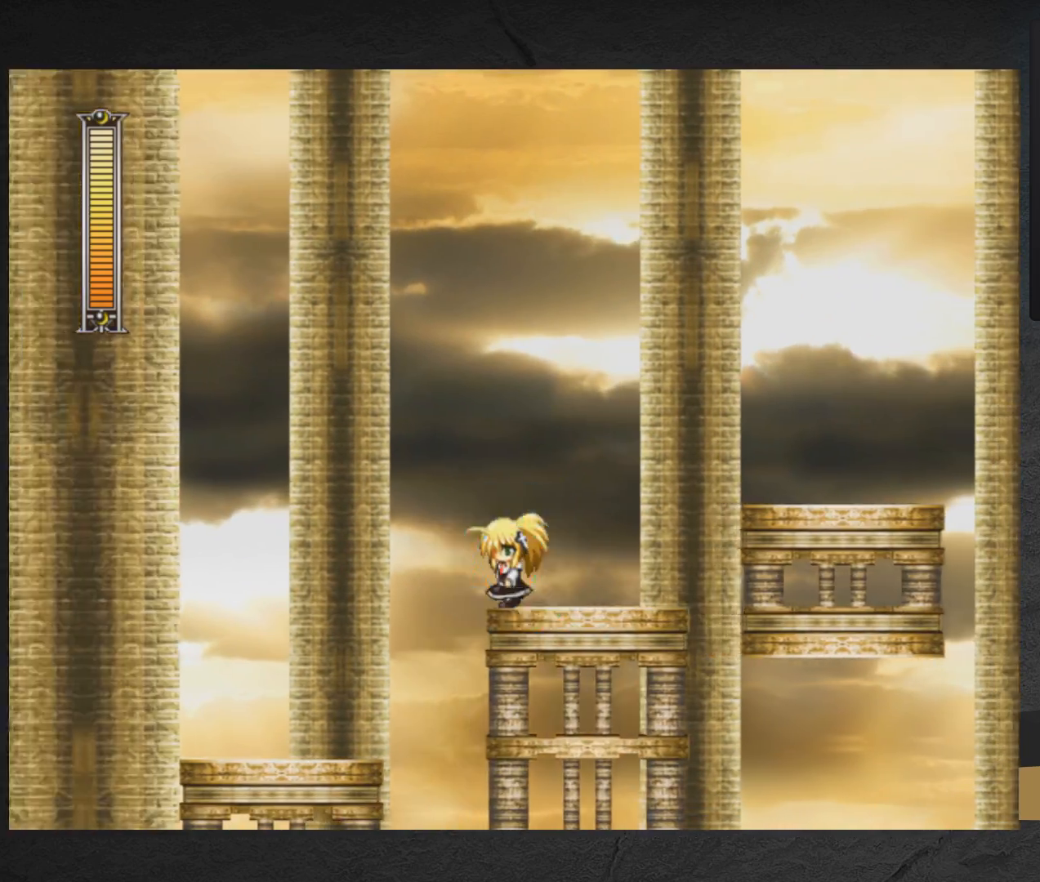
{"buttons": ["A", "X", "DPAD_LEFT"], "right_stick": "center", "events": [[17, "A", "down"]]}
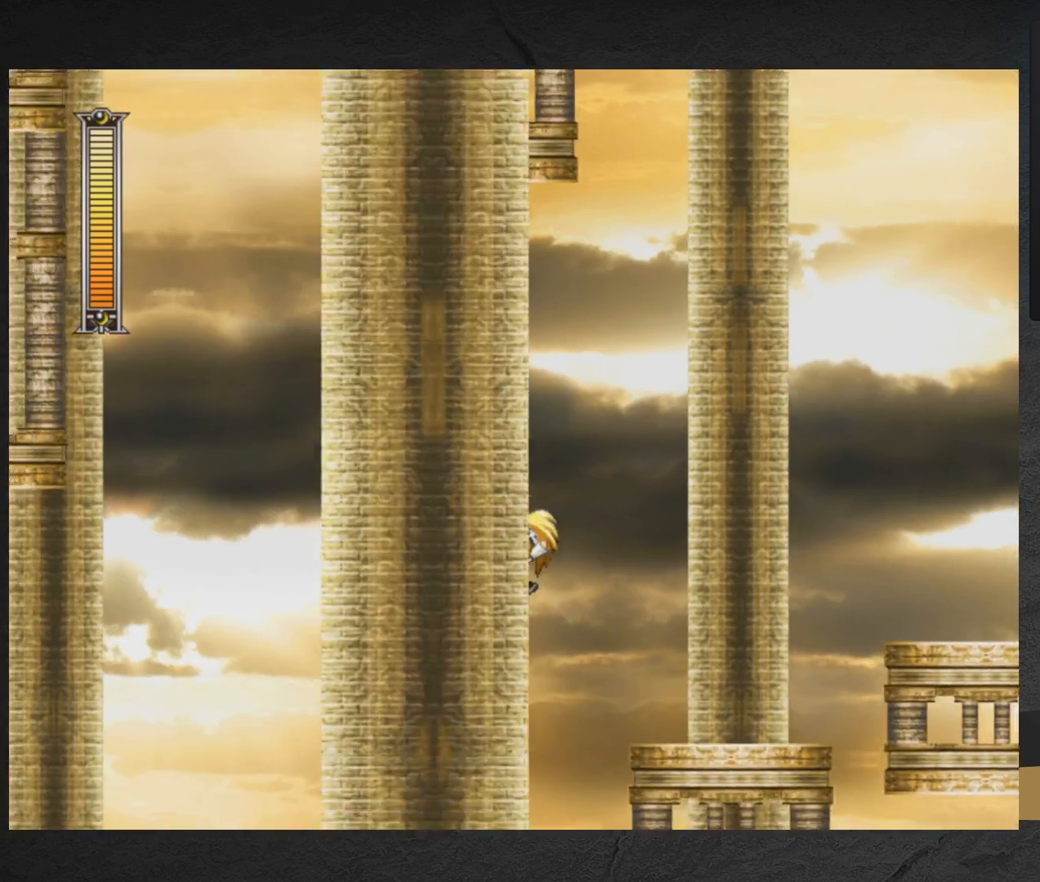
{"buttons": ["X"], "right_stick": "center", "events": [[167, "A", "up"], [283, "DPAD_LEFT", "up"]]}